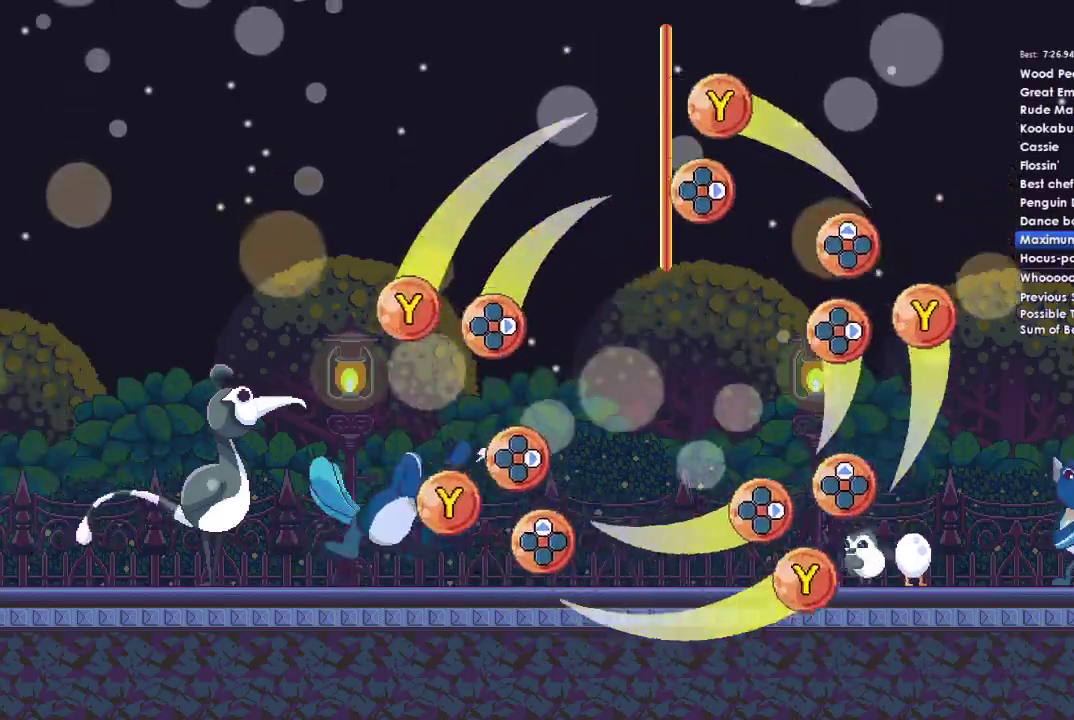
Gameplay with a controller (Xbox layout); each line is a JSON object with the inputs held at the frame after it. "events" lists button and stick changes between this image and that frame as [ms after this image, input, new state], when the widget could be followed in between. Not read: left_stick.
{"buttons": ["Y"], "right_stick": "center", "events": [[167, "Y", "down"], [200, "DPAD_RIGHT", "down"], [333, "DPAD_RIGHT", "up"]]}
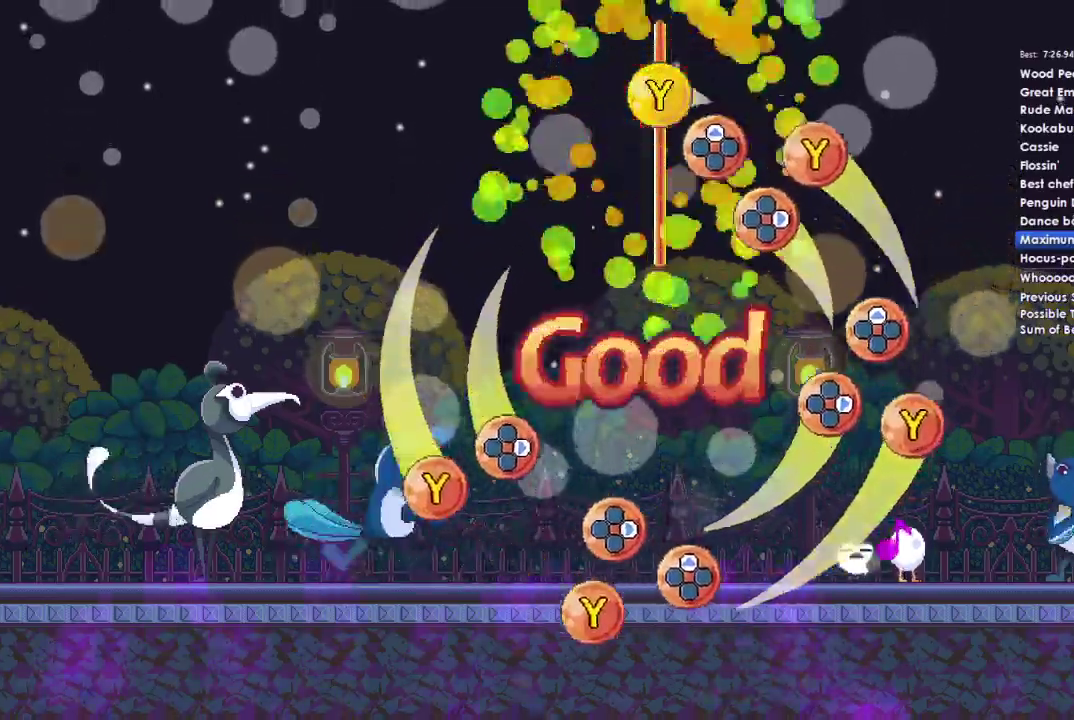
{"buttons": ["Y", "DPAD_RIGHT"], "right_stick": "center", "events": [[233, "DPAD_UP", "down"], [267, "Y", "up"], [300, "DPAD_UP", "up"], [433, "DPAD_RIGHT", "down"], [433, "Y", "down"]]}
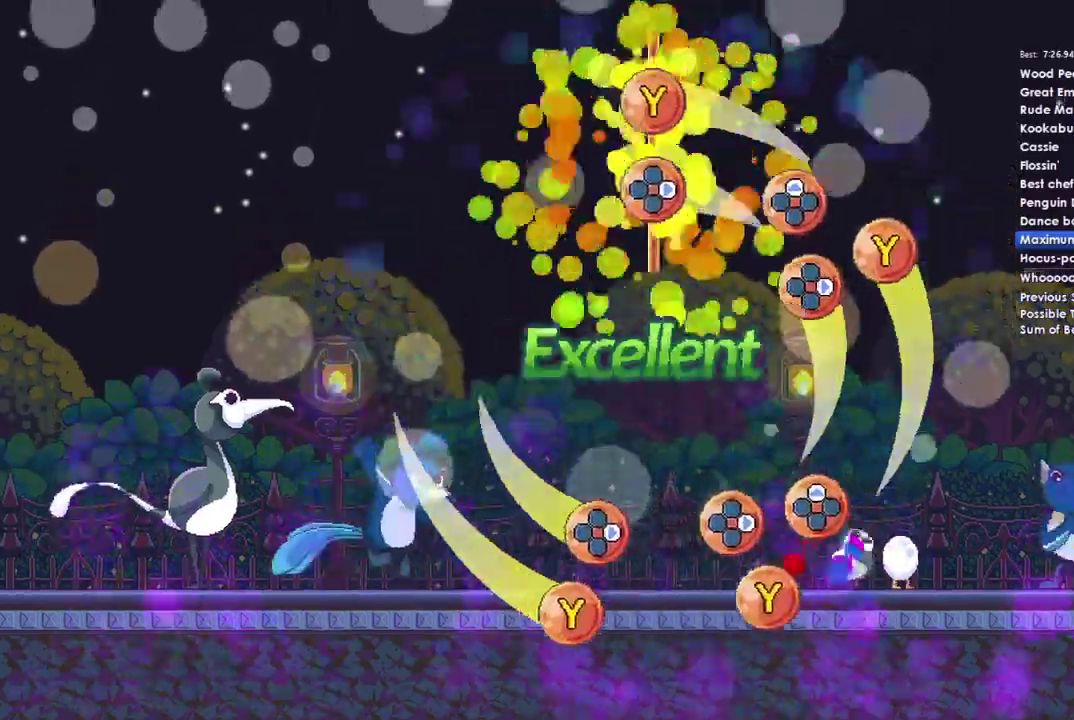
{"buttons": ["DPAD_UP"], "right_stick": "center"}
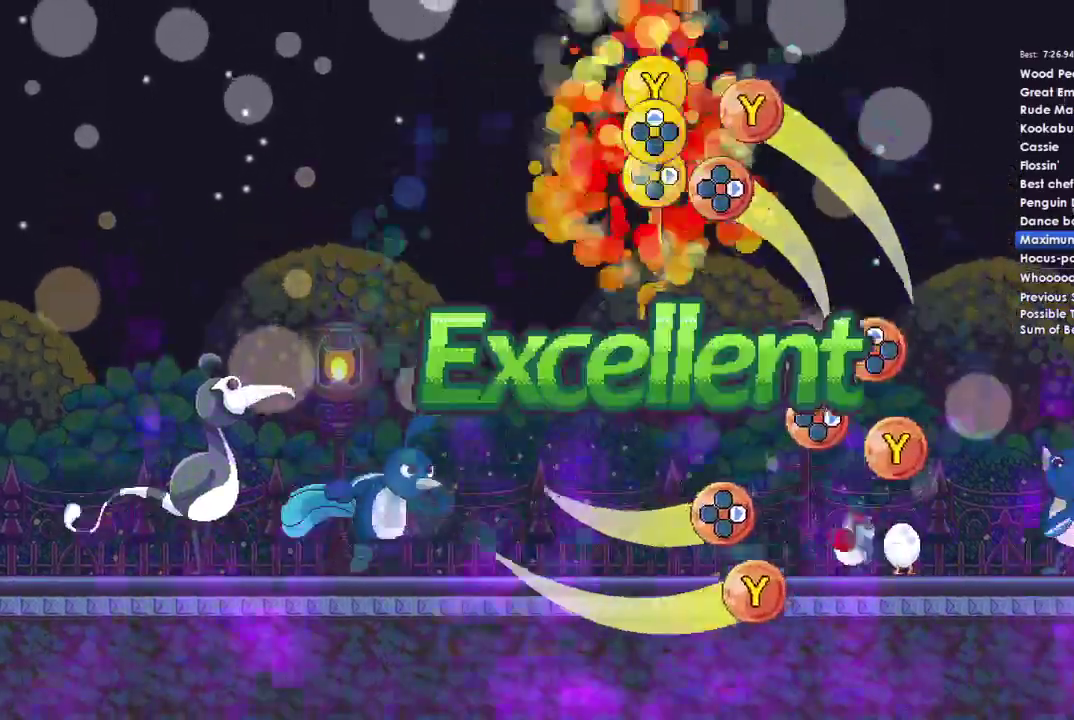
{"buttons": ["Y", "DPAD_RIGHT"], "right_stick": "center", "events": [[100, "DPAD_UP", "up"], [233, "DPAD_RIGHT", "down"], [233, "Y", "down"]]}
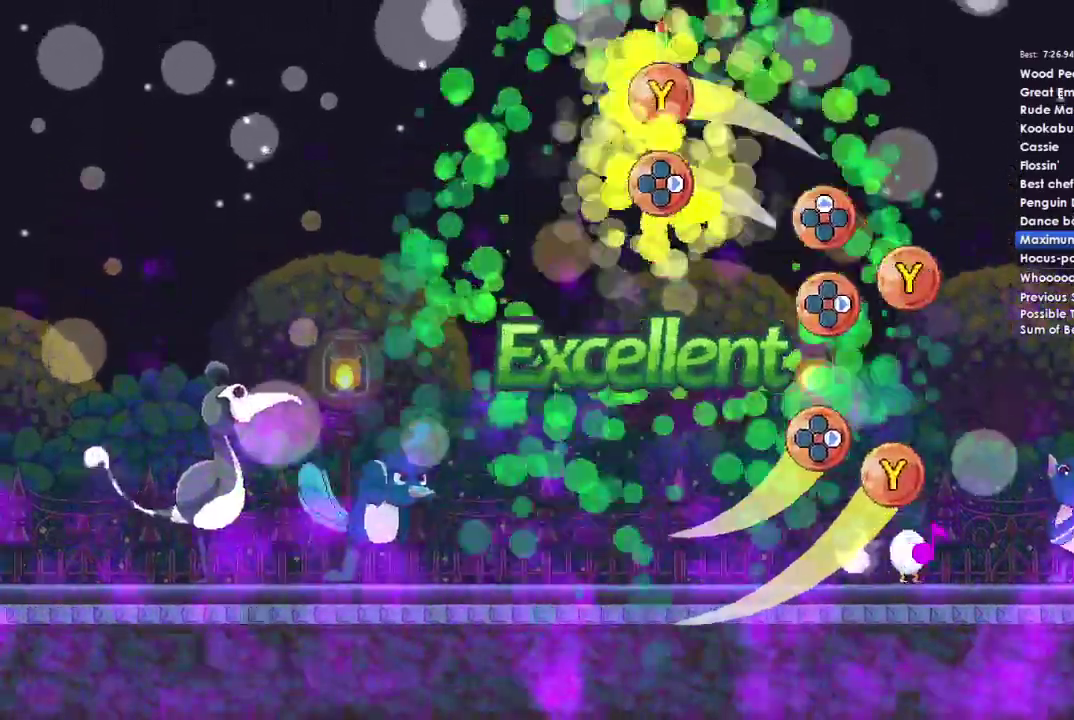
{"buttons": [], "right_stick": "center", "events": [[400, "DPAD_RIGHT", "up"], [433, "Y", "up"]]}
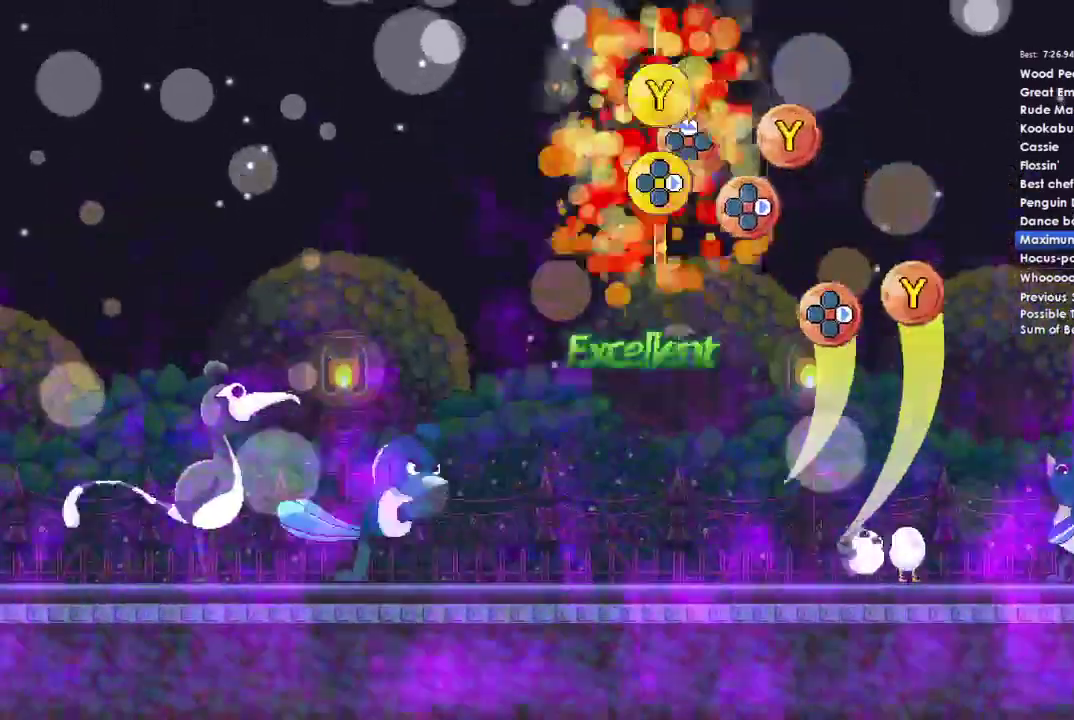
{"buttons": ["Y"], "right_stick": "center", "events": [[100, "DPAD_UP", "down"], [200, "DPAD_UP", "up"], [333, "DPAD_RIGHT", "down"], [333, "Y", "down"], [500, "DPAD_RIGHT", "up"]]}
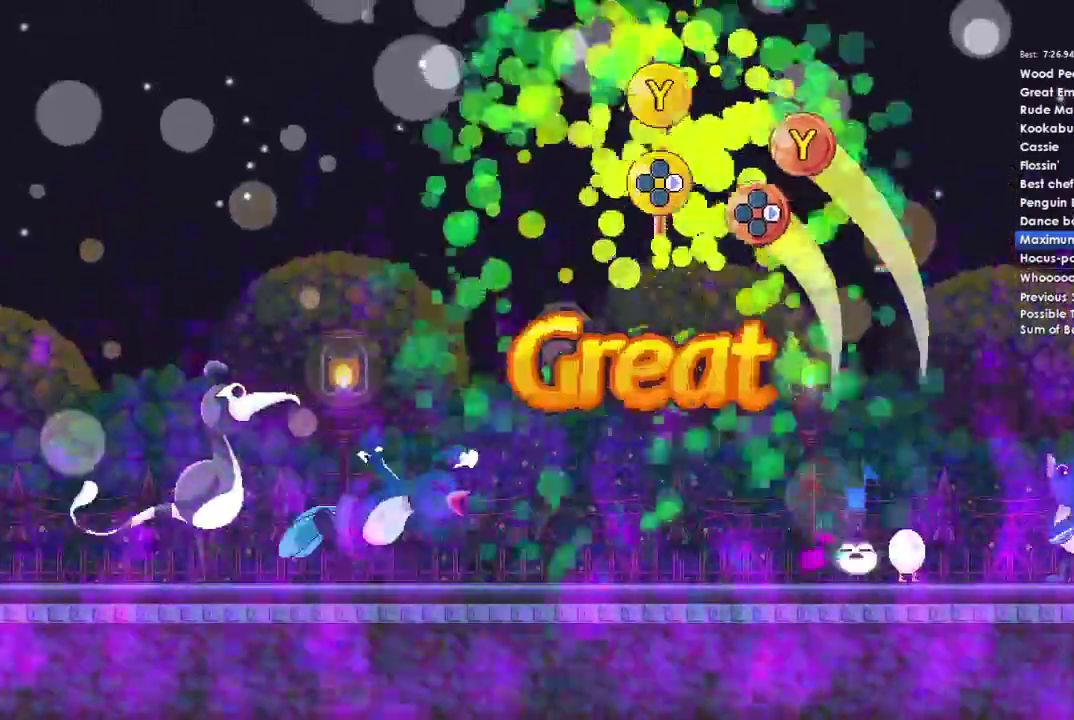
{"buttons": ["Y", "DPAD_RIGHT"], "right_stick": "center", "events": [[33, "Y", "up"], [333, "DPAD_RIGHT", "down"], [333, "Y", "down"]]}
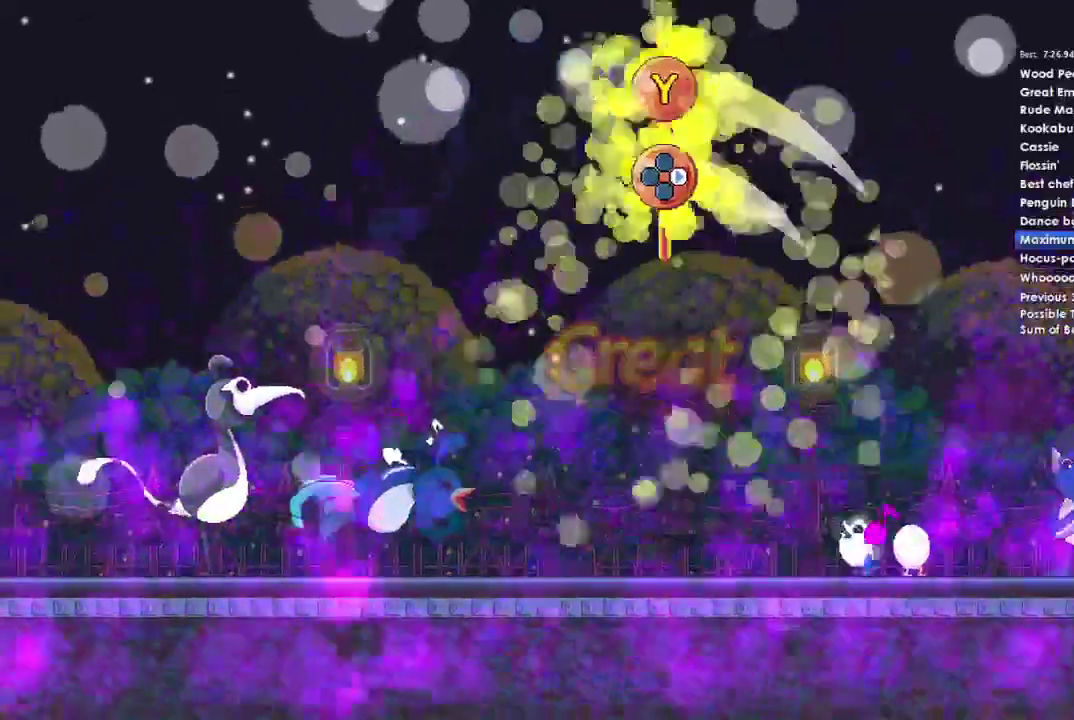
{"buttons": ["Y", "DPAD_RIGHT"], "right_stick": "center", "events": []}
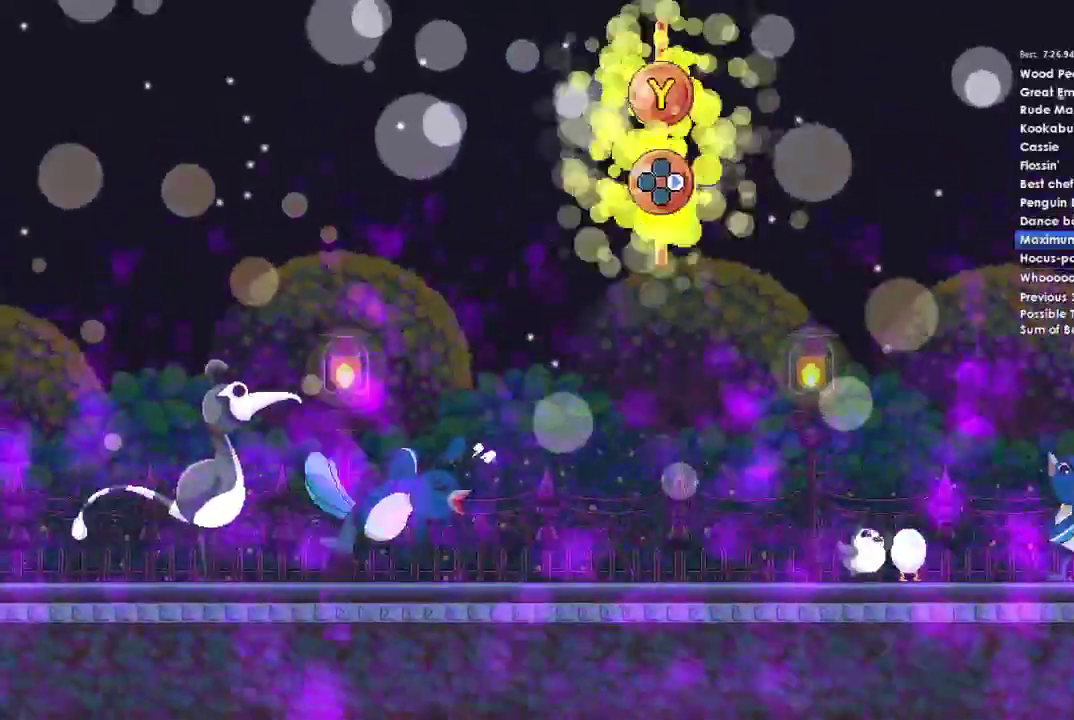
{"buttons": [], "right_stick": "center", "events": [[200, "DPAD_RIGHT", "up"], [200, "Y", "up"]]}
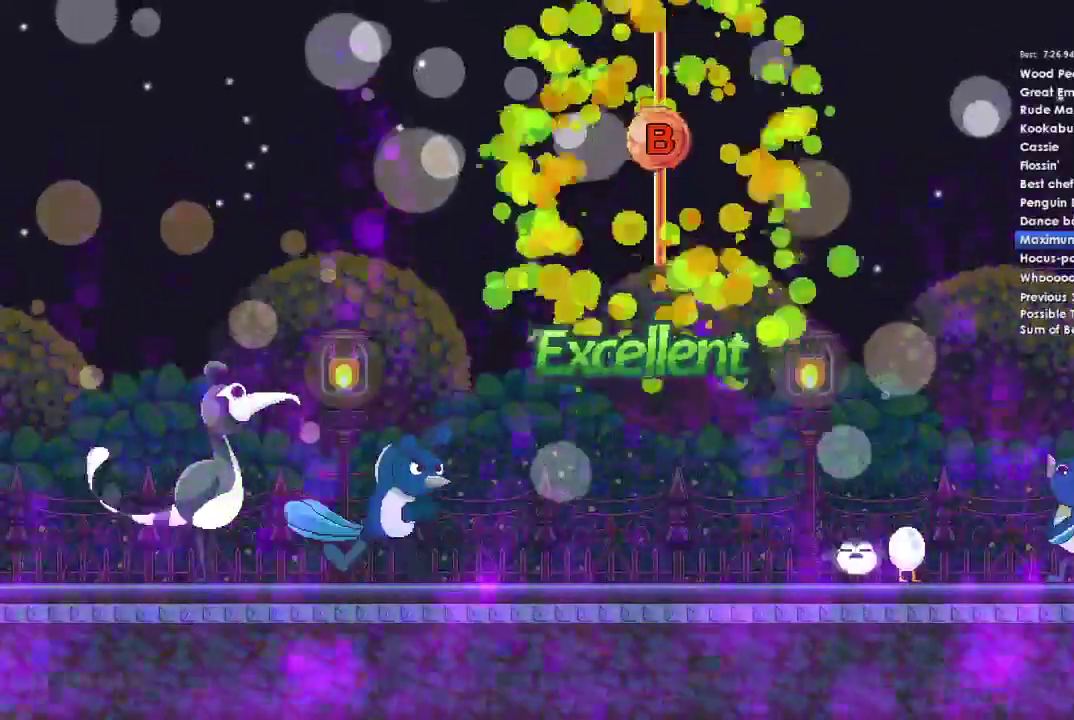
{"buttons": [], "right_stick": "center", "events": []}
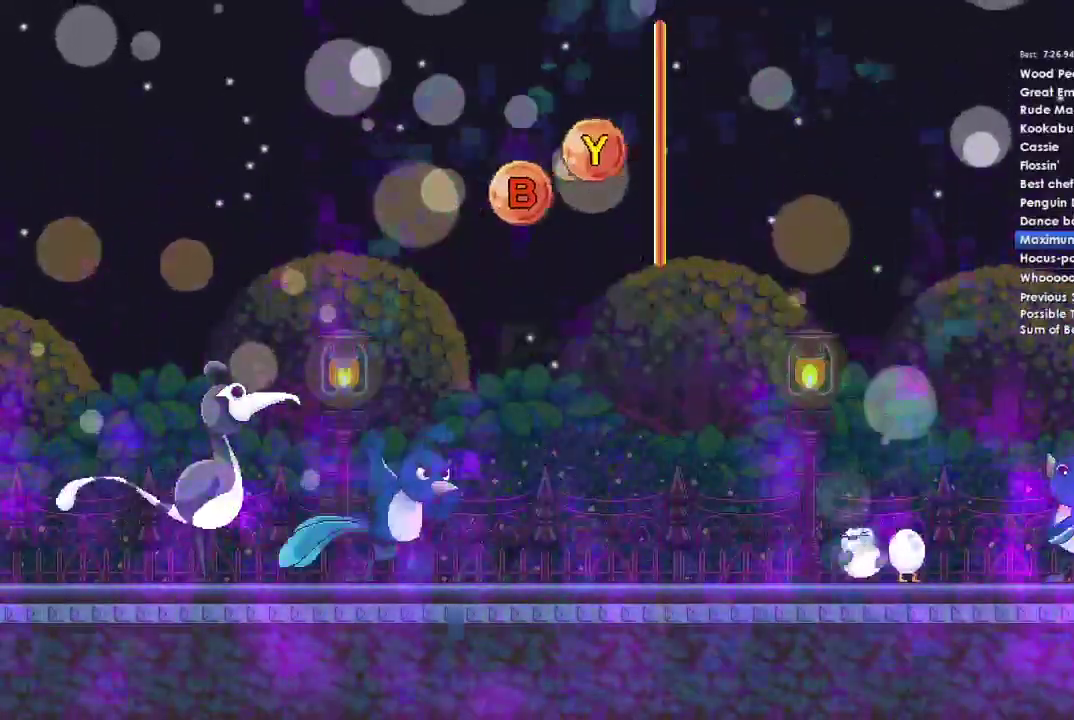
{"buttons": [], "right_stick": "center", "events": []}
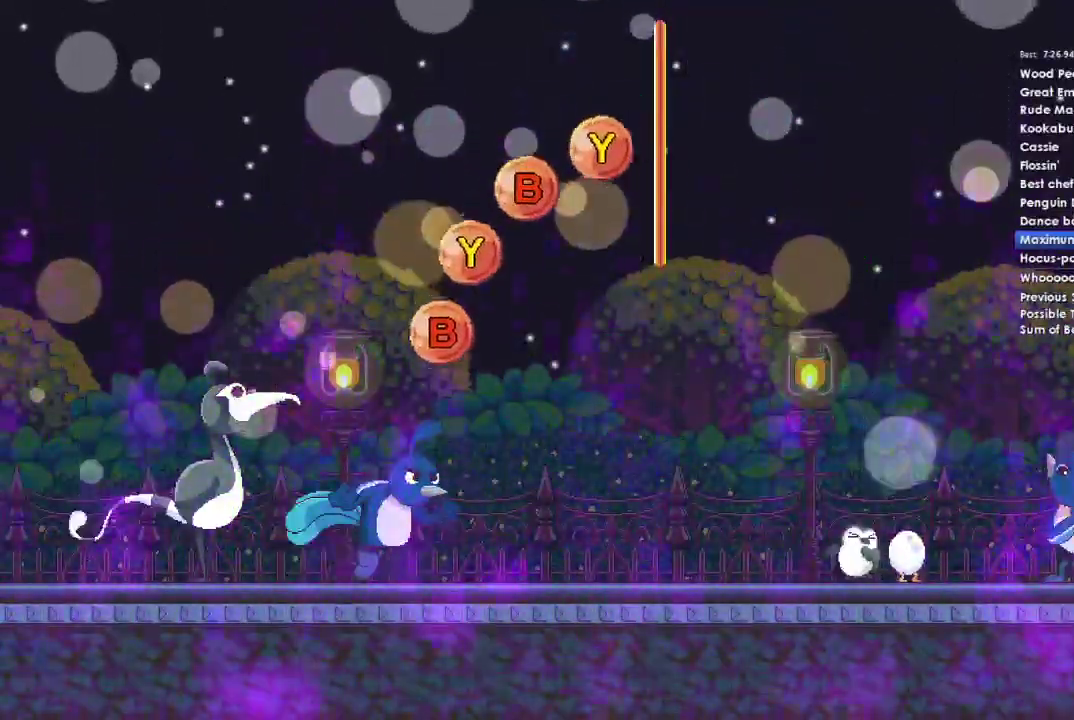
{"buttons": [], "right_stick": "center", "events": []}
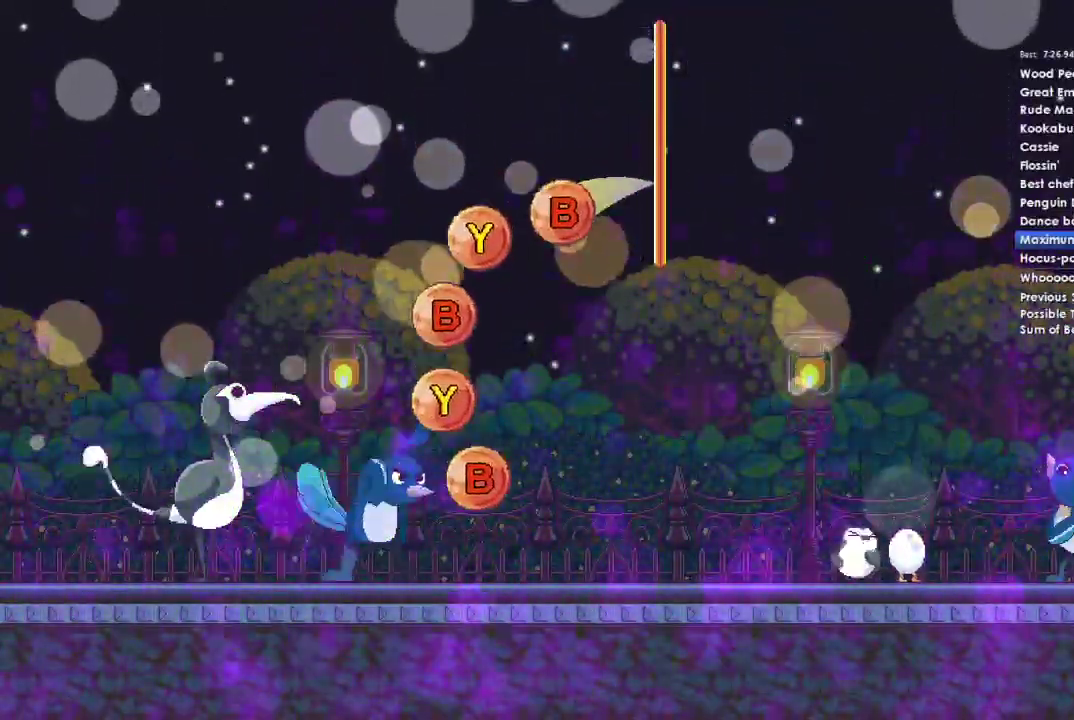
{"buttons": [], "right_stick": "center", "events": []}
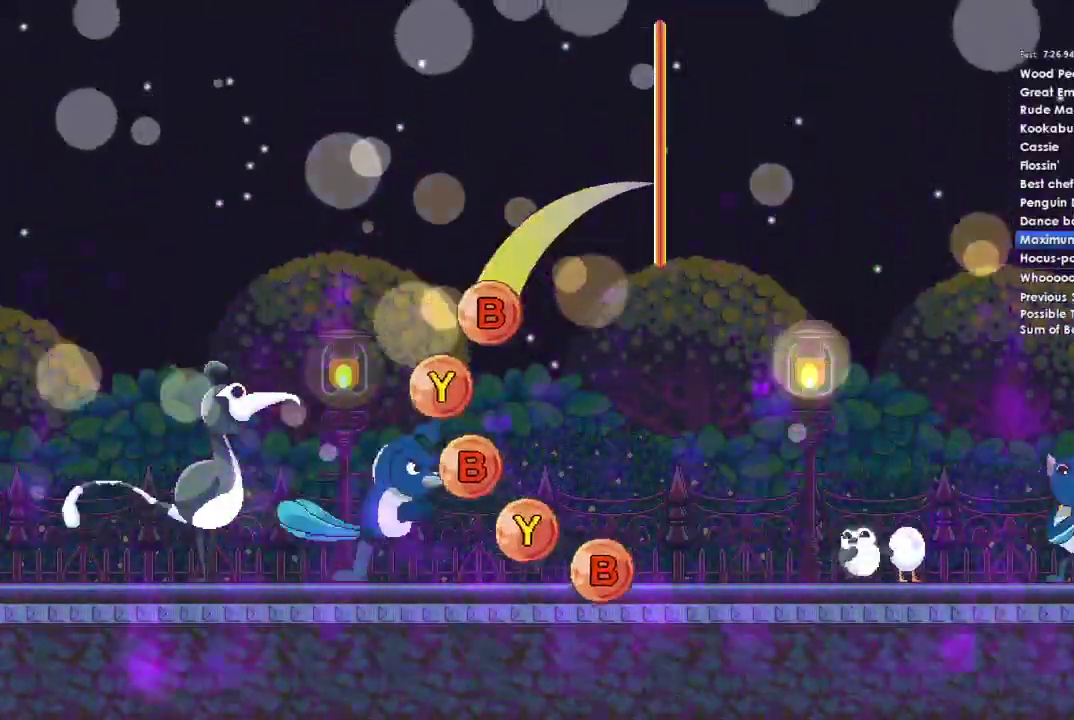
{"buttons": [], "right_stick": "center", "events": []}
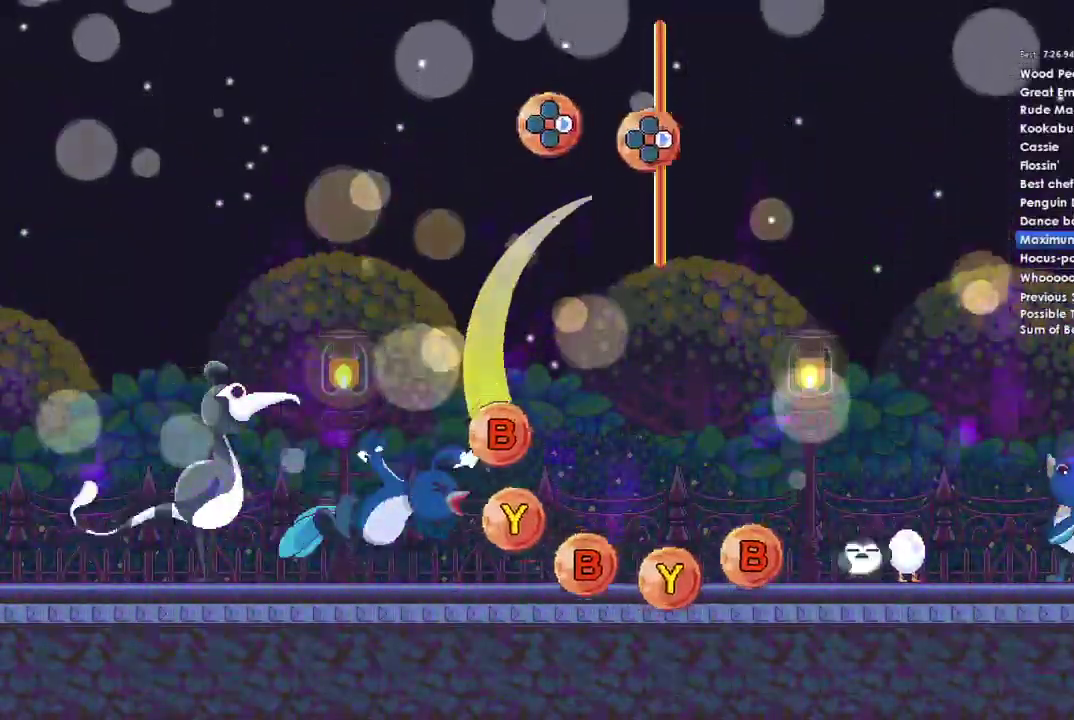
{"buttons": [], "right_stick": "center", "events": []}
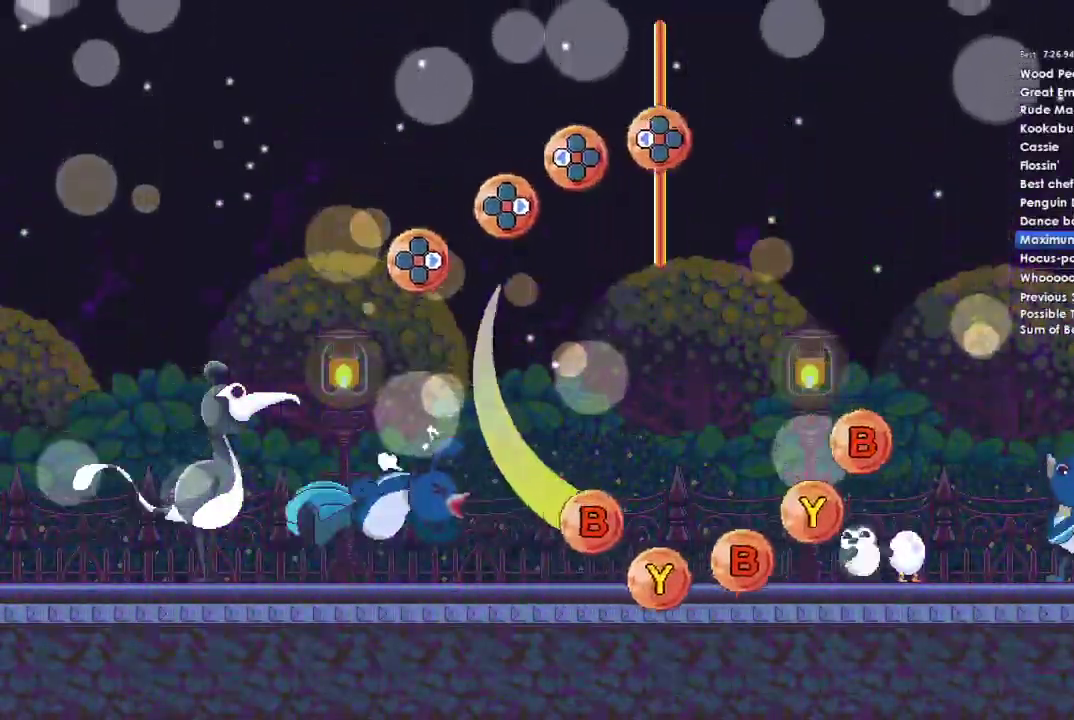
{"buttons": [], "right_stick": "center", "events": [[200, "B", "down"], [300, "B", "up"]]}
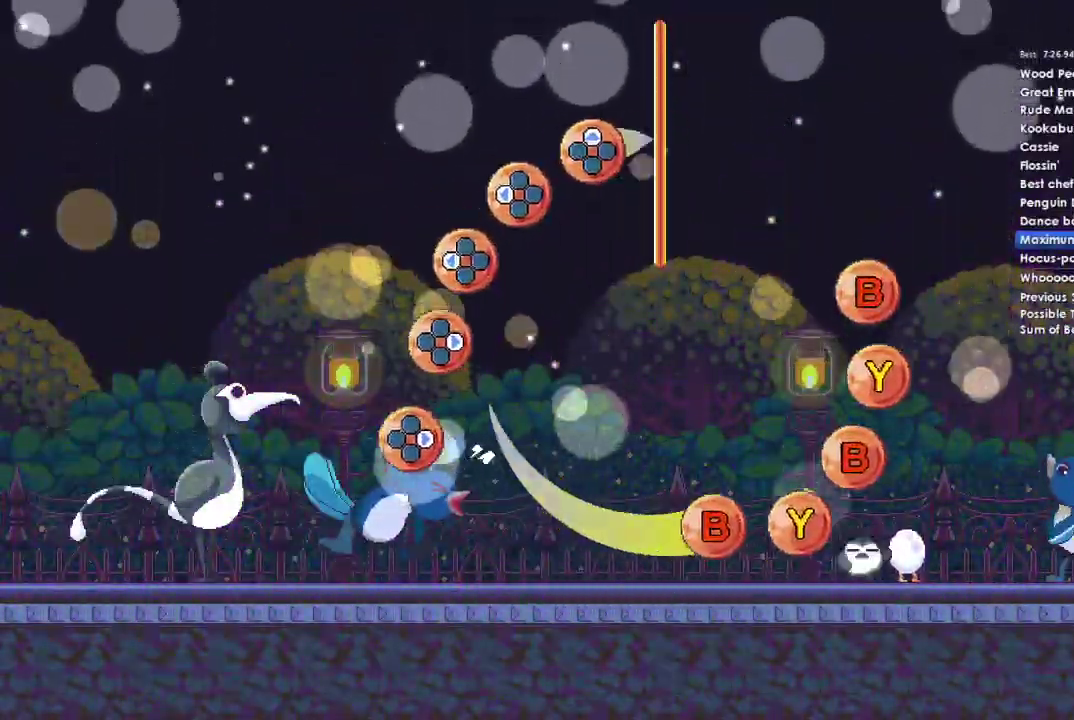
{"buttons": [], "right_stick": "center", "events": []}
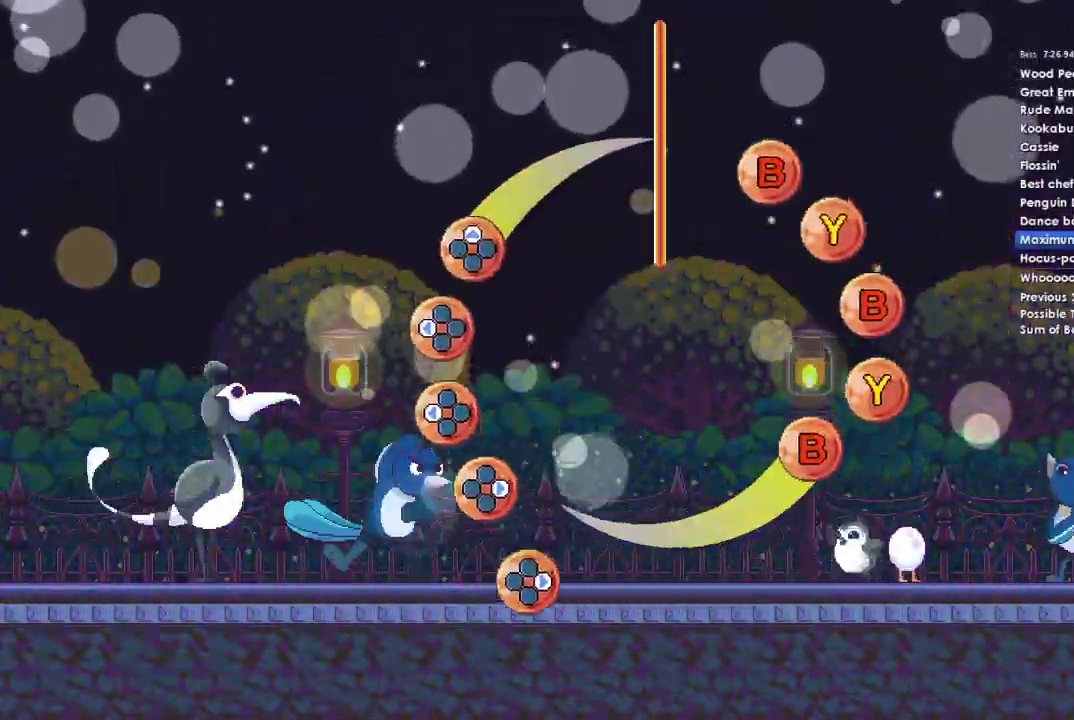
{"buttons": ["B"], "right_stick": "center", "events": [[400, "B", "down"]]}
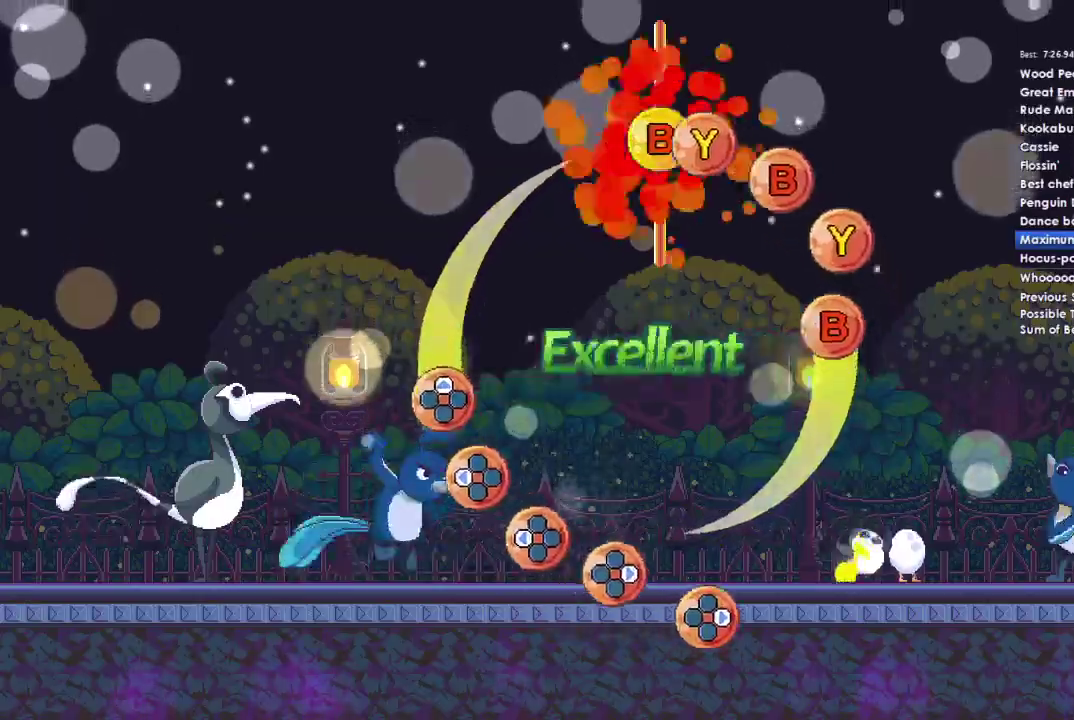
{"buttons": ["B"], "right_stick": "center", "events": [[33, "B", "up"], [167, "Y", "down"], [300, "Y", "up"], [467, "B", "down"]]}
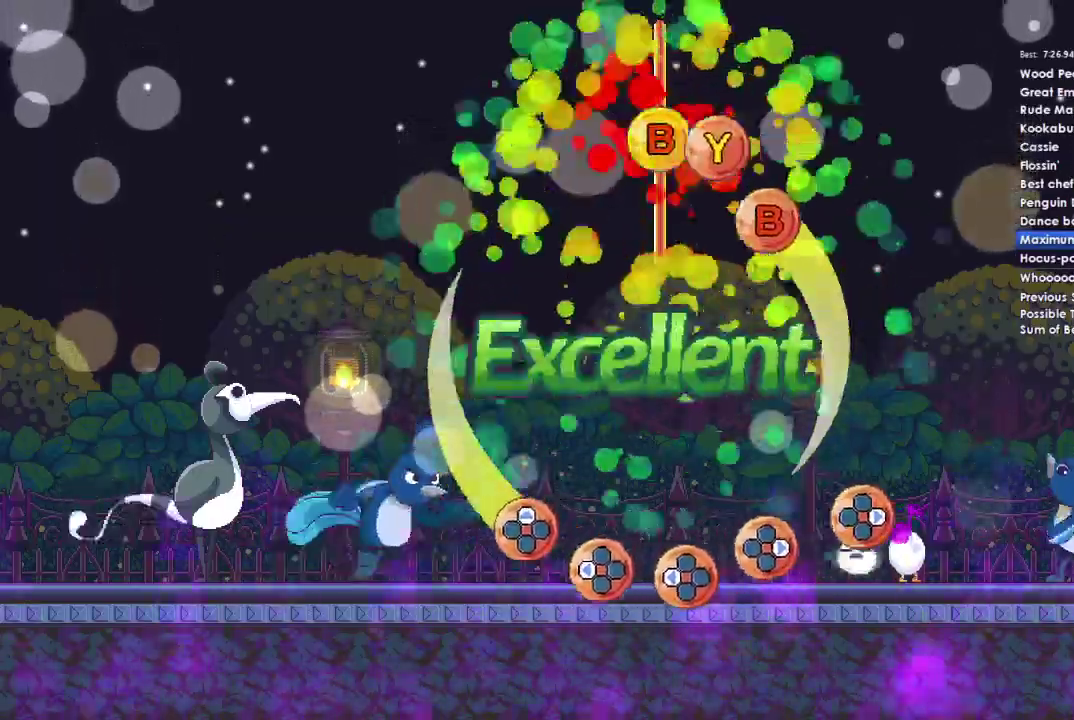
{"buttons": ["B"], "right_stick": "center", "events": [[67, "B", "up"], [200, "Y", "down"], [367, "Y", "up"], [467, "B", "down"]]}
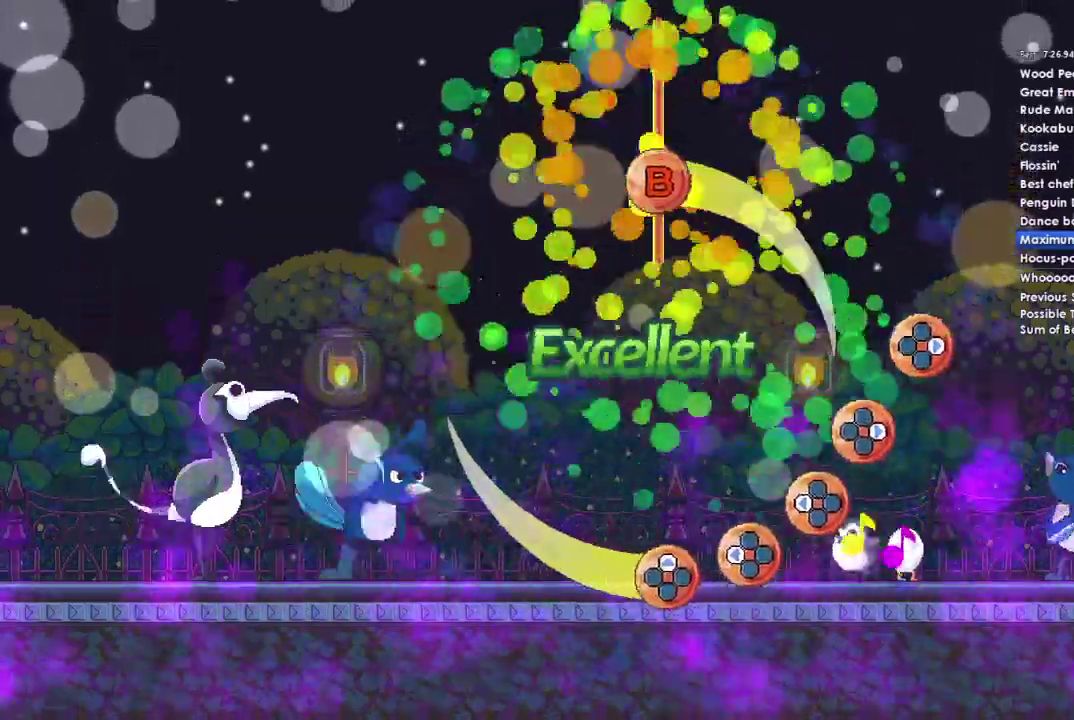
{"buttons": ["B"], "right_stick": "center", "events": []}
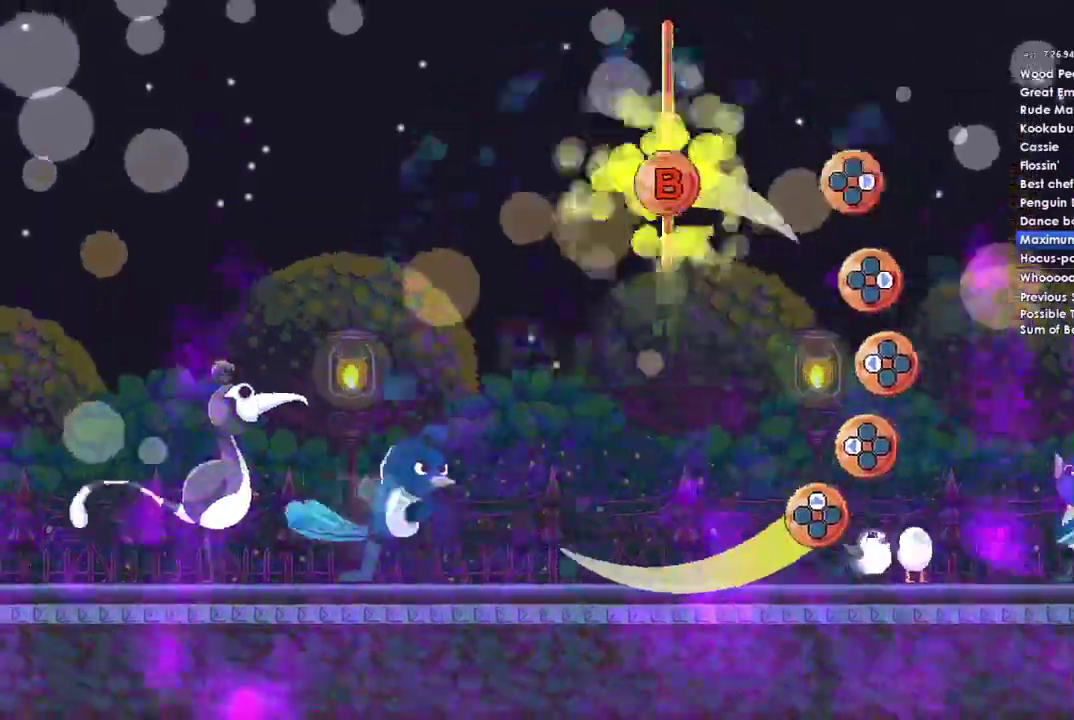
{"buttons": ["B"], "right_stick": "center", "events": []}